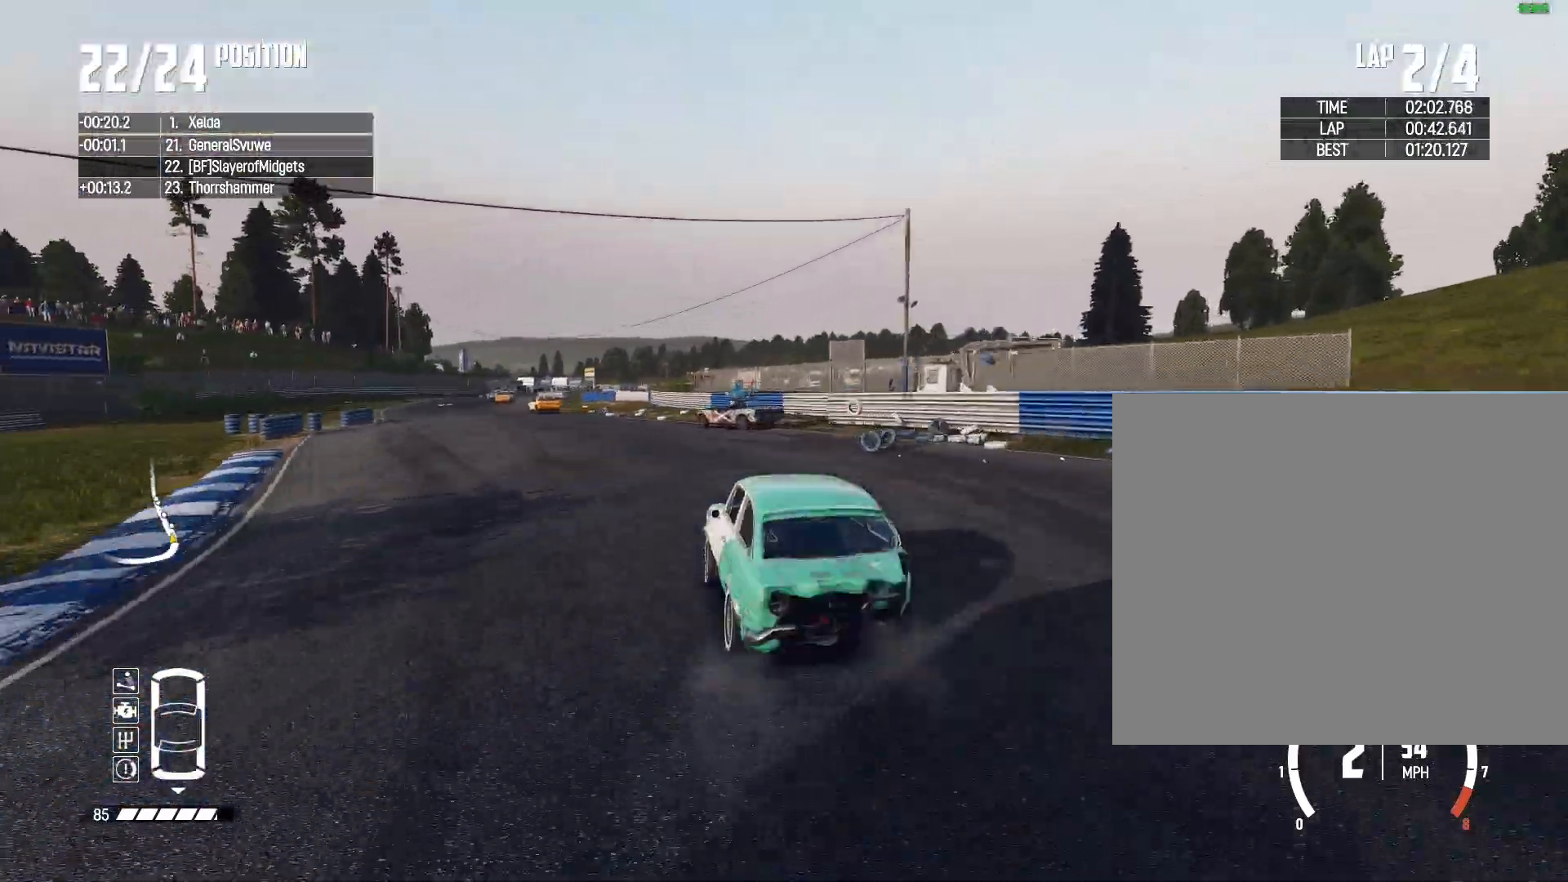
Gameplay with a controller (PlayStation layout); each line is a JSON object with the inputs held at the frame after it (dt_ms = milliseconds from this image to that frame). "events" lists button and stick changes between this image and that frame as [ms after this image, input, new state], when the widget could be followed in between.
{"dt_ms": 500, "buttons": ["R2"], "left_stick": "left", "right_stick": "center", "events": [[200, "left_stick", "center"], [333, "left_stick", "left"]]}
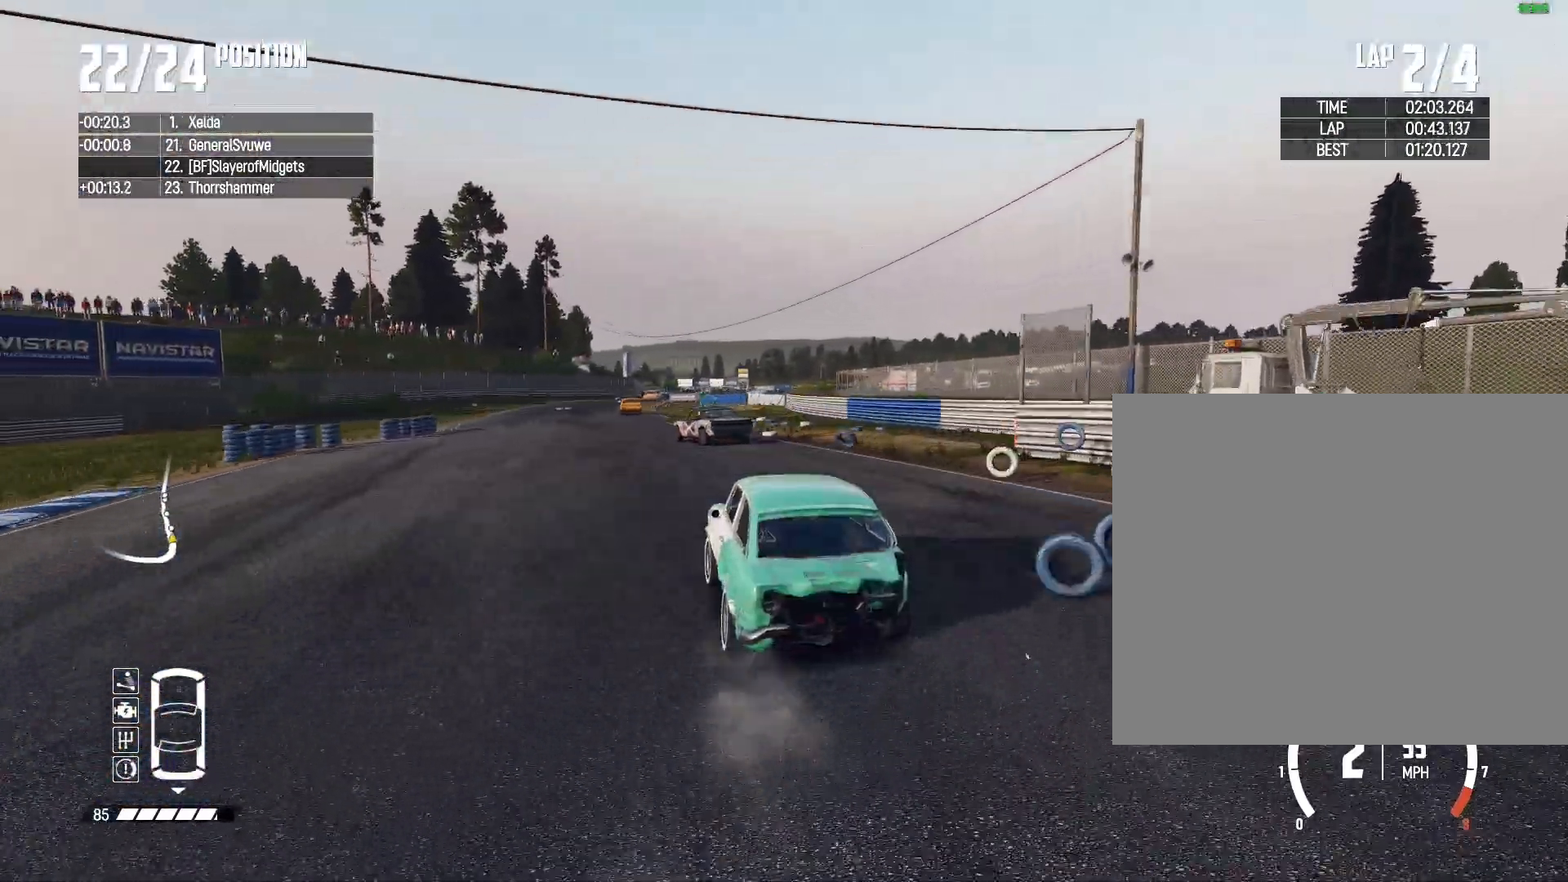
{"dt_ms": 1000, "buttons": ["R2"], "left_stick": "center", "right_stick": "center", "events": [[33, "left_stick", "center"], [233, "left_stick", "left"], [433, "left_stick", "center"], [600, "left_stick", "right"], [767, "left_stick", "center"]]}
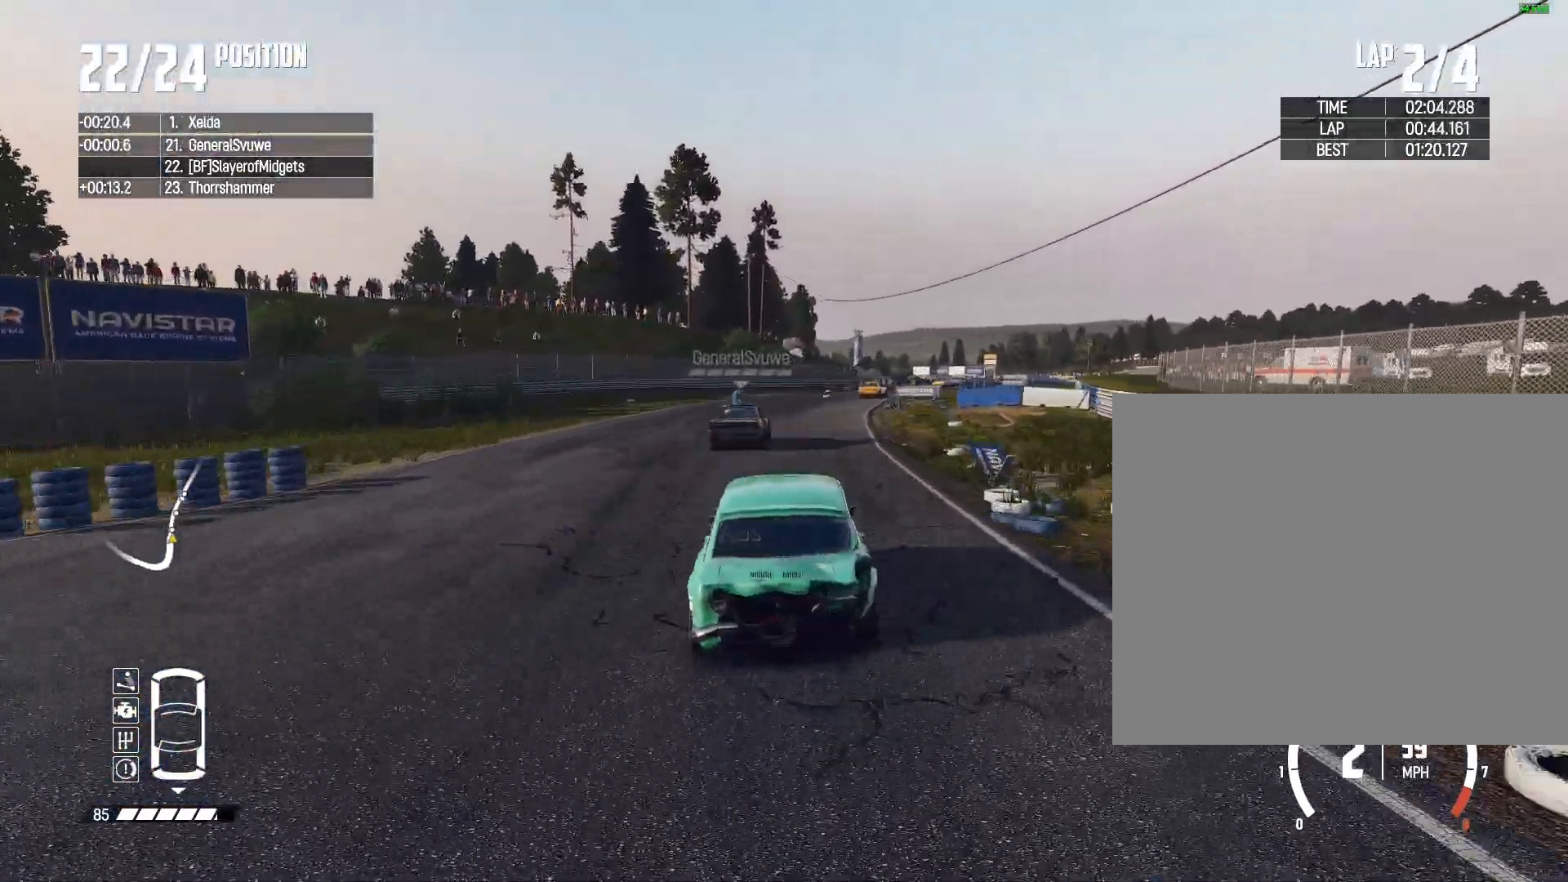
{"dt_ms": 500, "buttons": ["R2"], "left_stick": "center", "right_stick": "center", "events": [[167, "left_stick", "right"], [400, "left_stick", "center"]]}
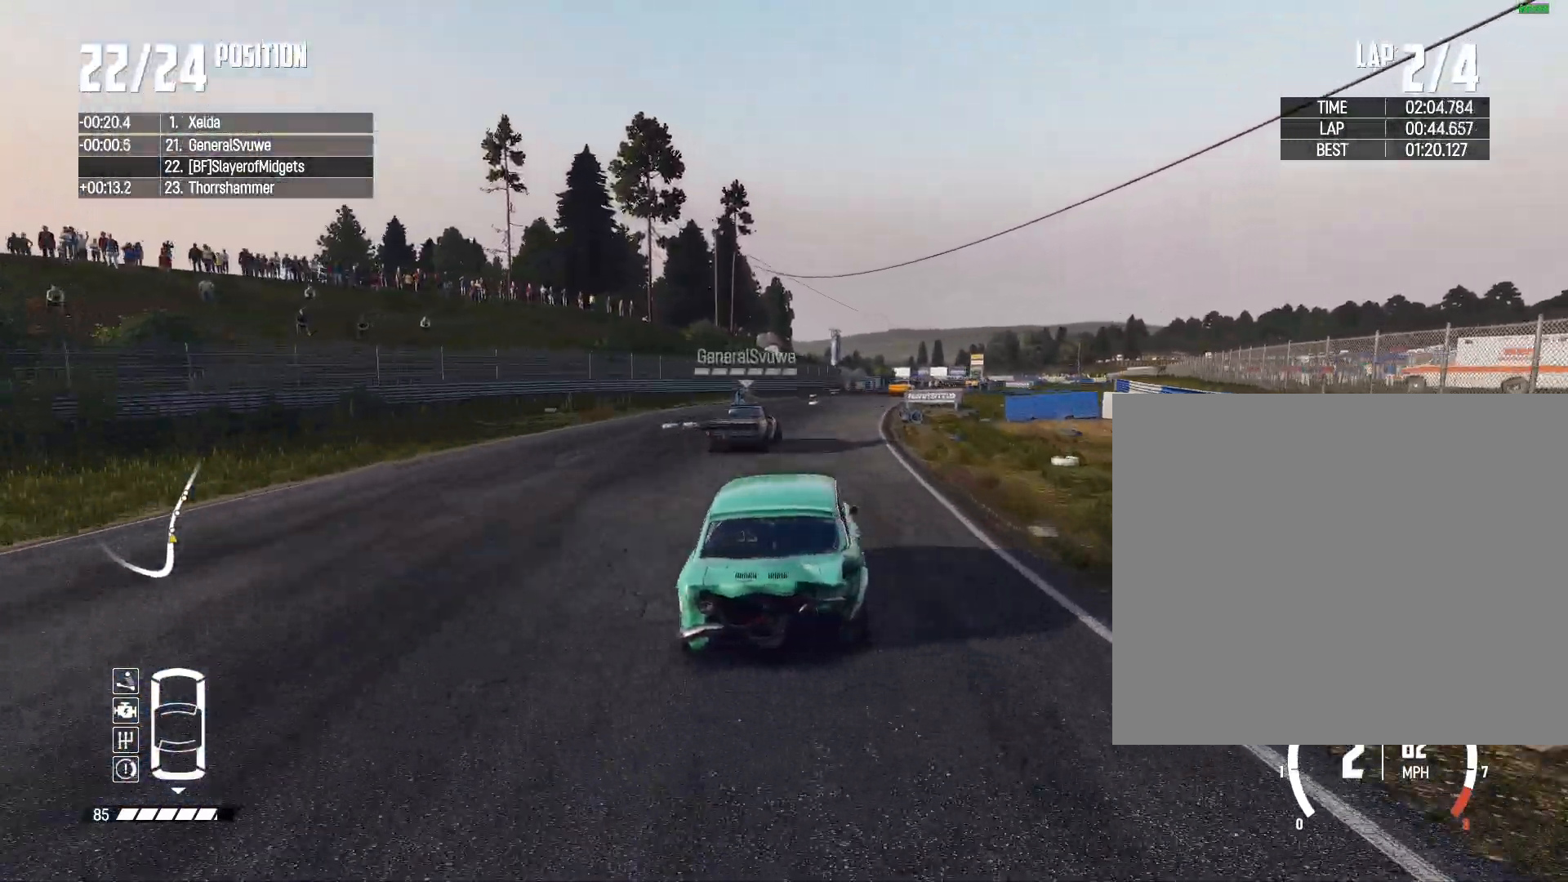
{"dt_ms": 500, "buttons": ["R2"], "left_stick": "right", "right_stick": "center", "events": [[367, "left_stick", "right"]]}
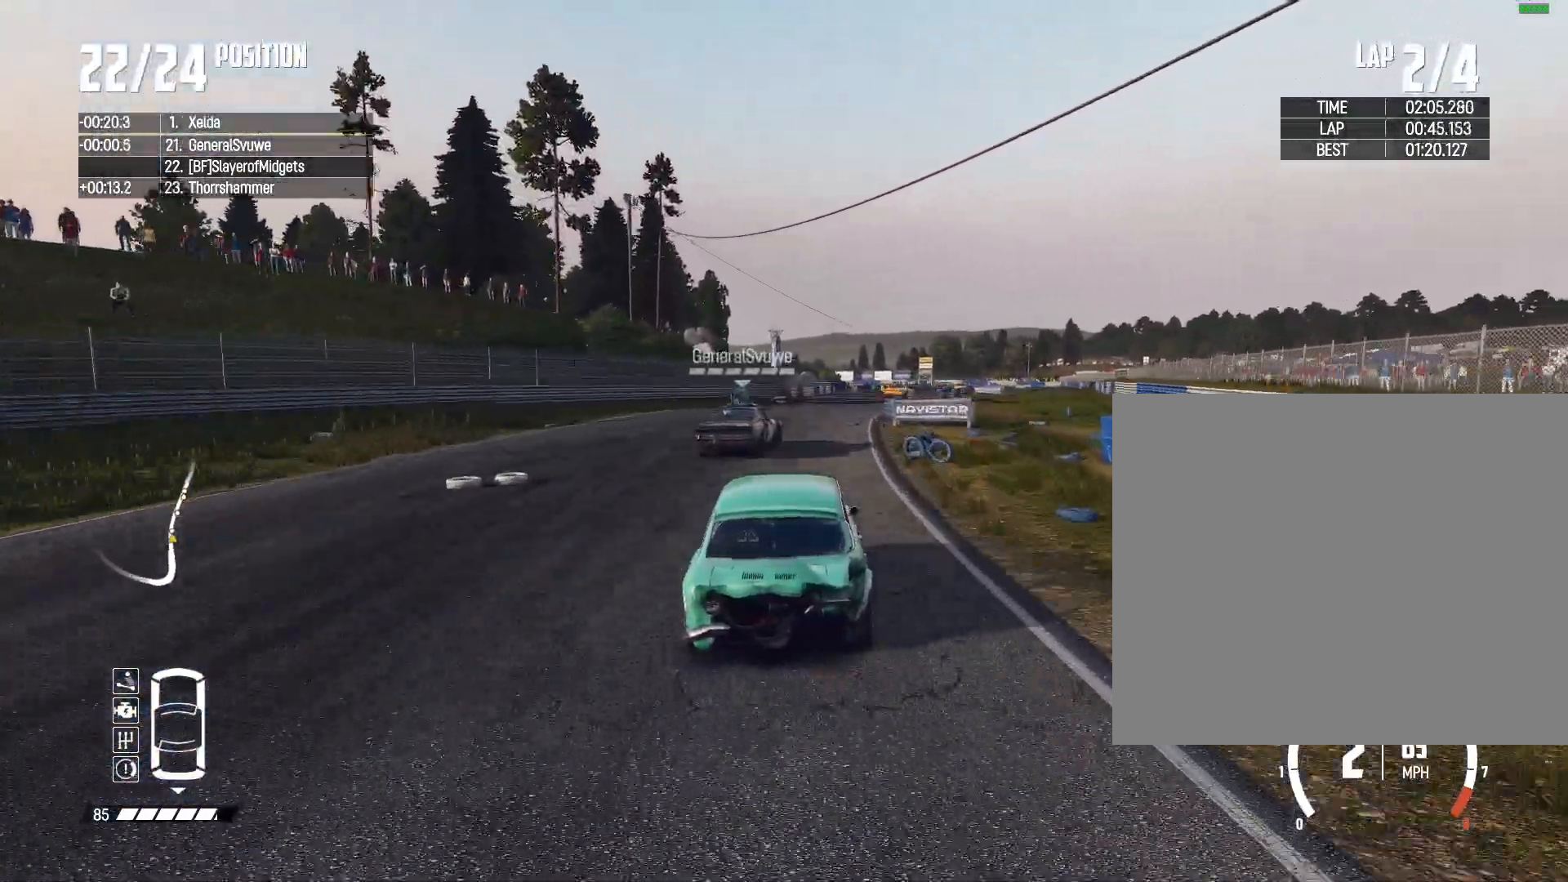
{"dt_ms": 500, "buttons": ["R2"], "left_stick": "center", "right_stick": "center", "events": [[100, "left_stick", "center"]]}
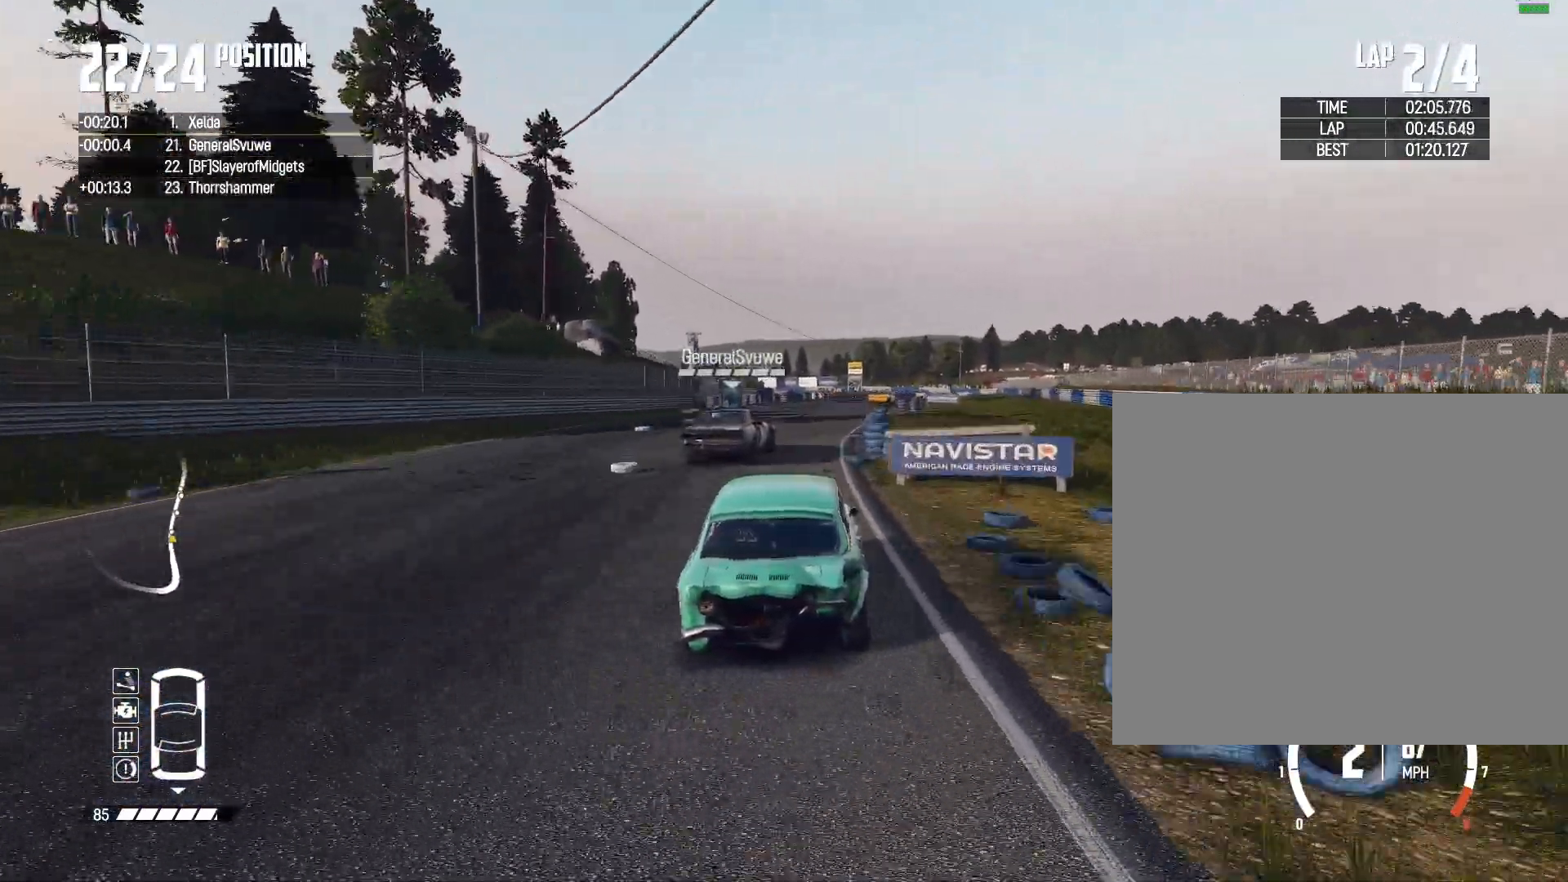
{"dt_ms": 500, "buttons": ["R2"], "left_stick": "center", "right_stick": "center", "events": [[133, "left_stick", "right"], [333, "left_stick", "center"]]}
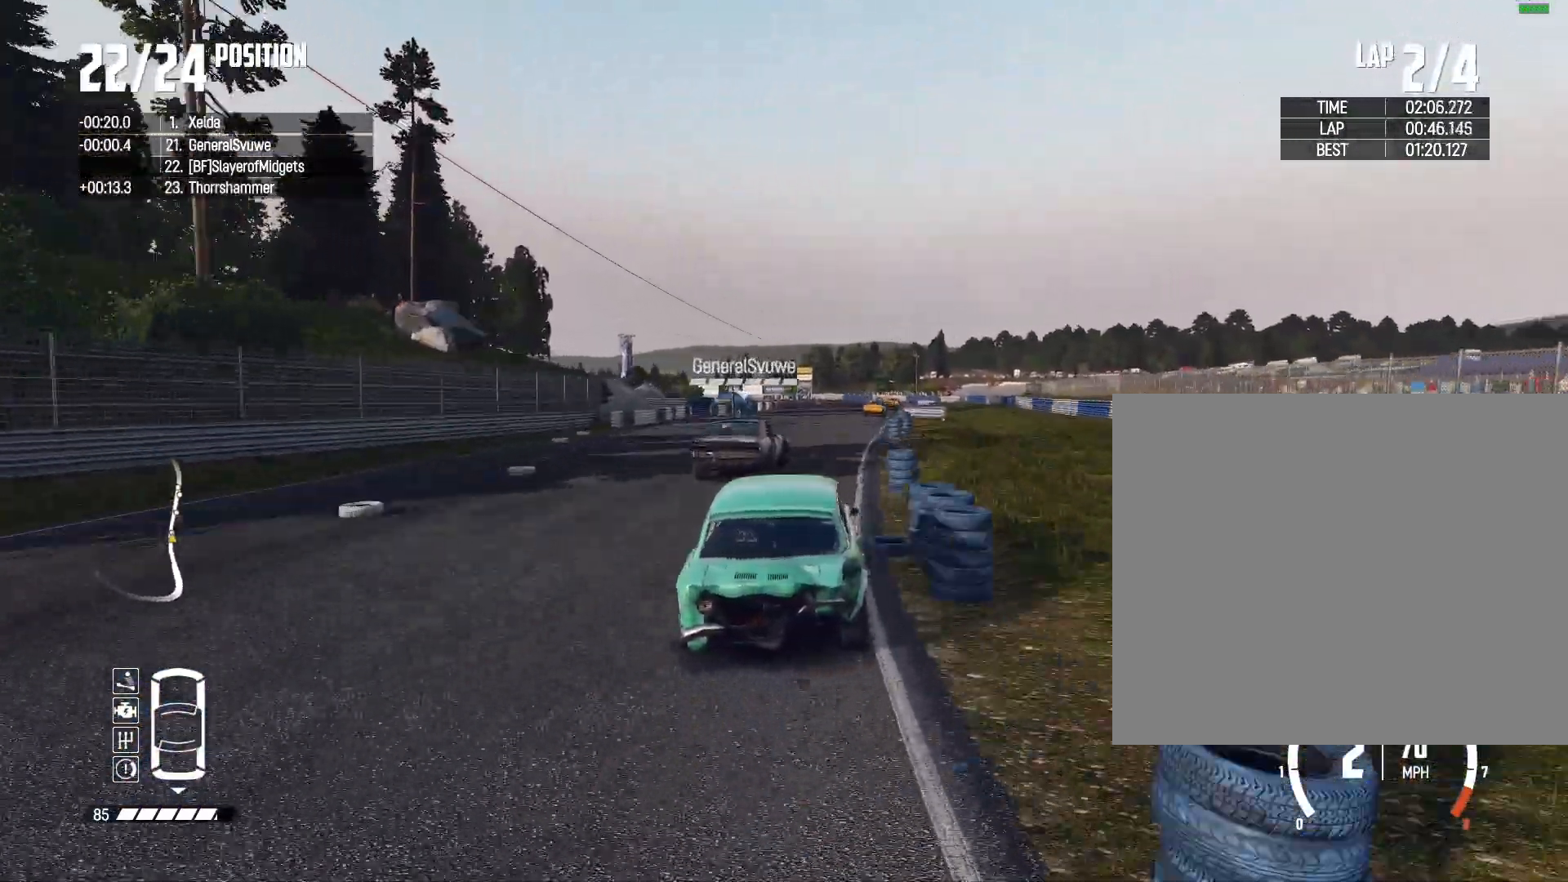
{"dt_ms": 500, "buttons": ["R2"], "left_stick": "right", "right_stick": "center", "events": [[33, "left_stick", "right"], [167, "left_stick", "center"], [367, "left_stick", "right"]]}
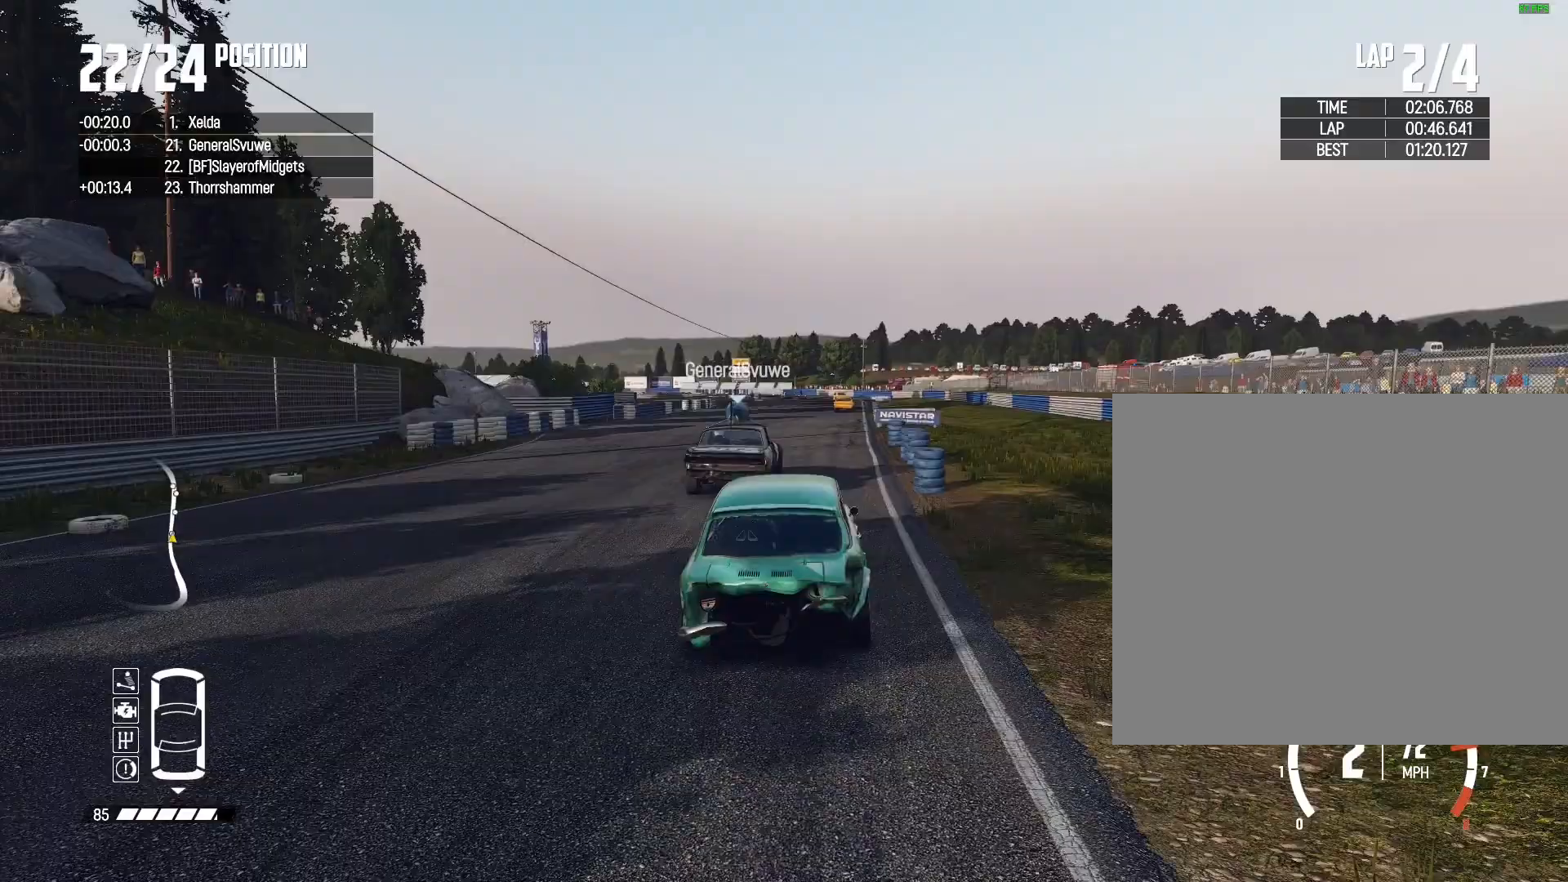
{"dt_ms": 500, "buttons": ["R2"], "left_stick": "center", "right_stick": "center", "events": [[33, "left_stick", "center"], [133, "L1", "down"], [133, "SQUARE", "down"], [167, "L1", "up"], [200, "SQUARE", "up"]]}
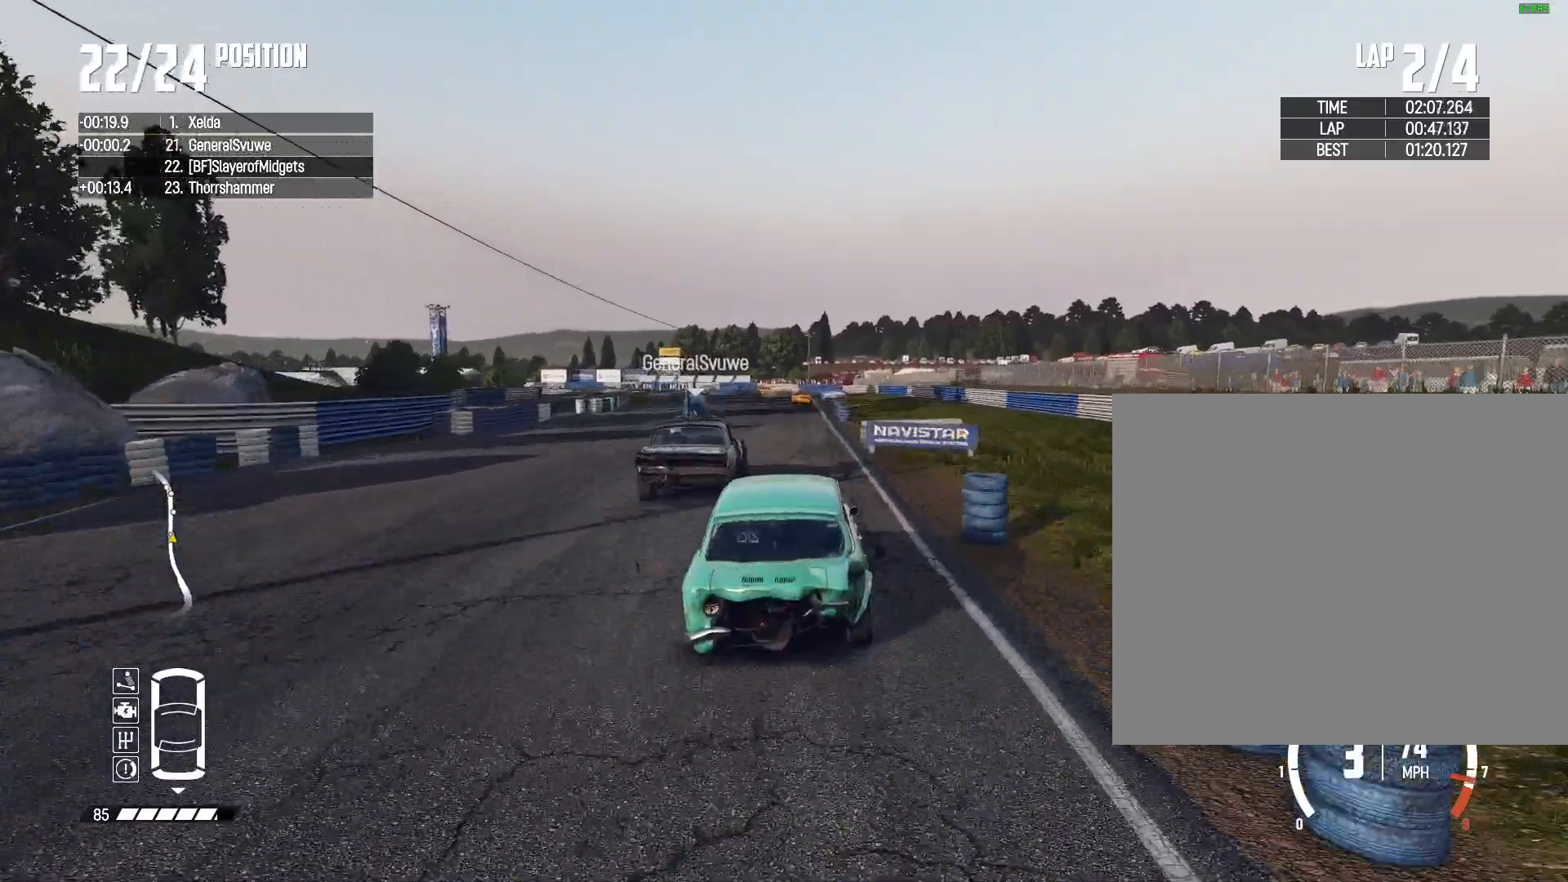
{"dt_ms": 500, "buttons": ["R2"], "left_stick": "center", "right_stick": "center", "events": []}
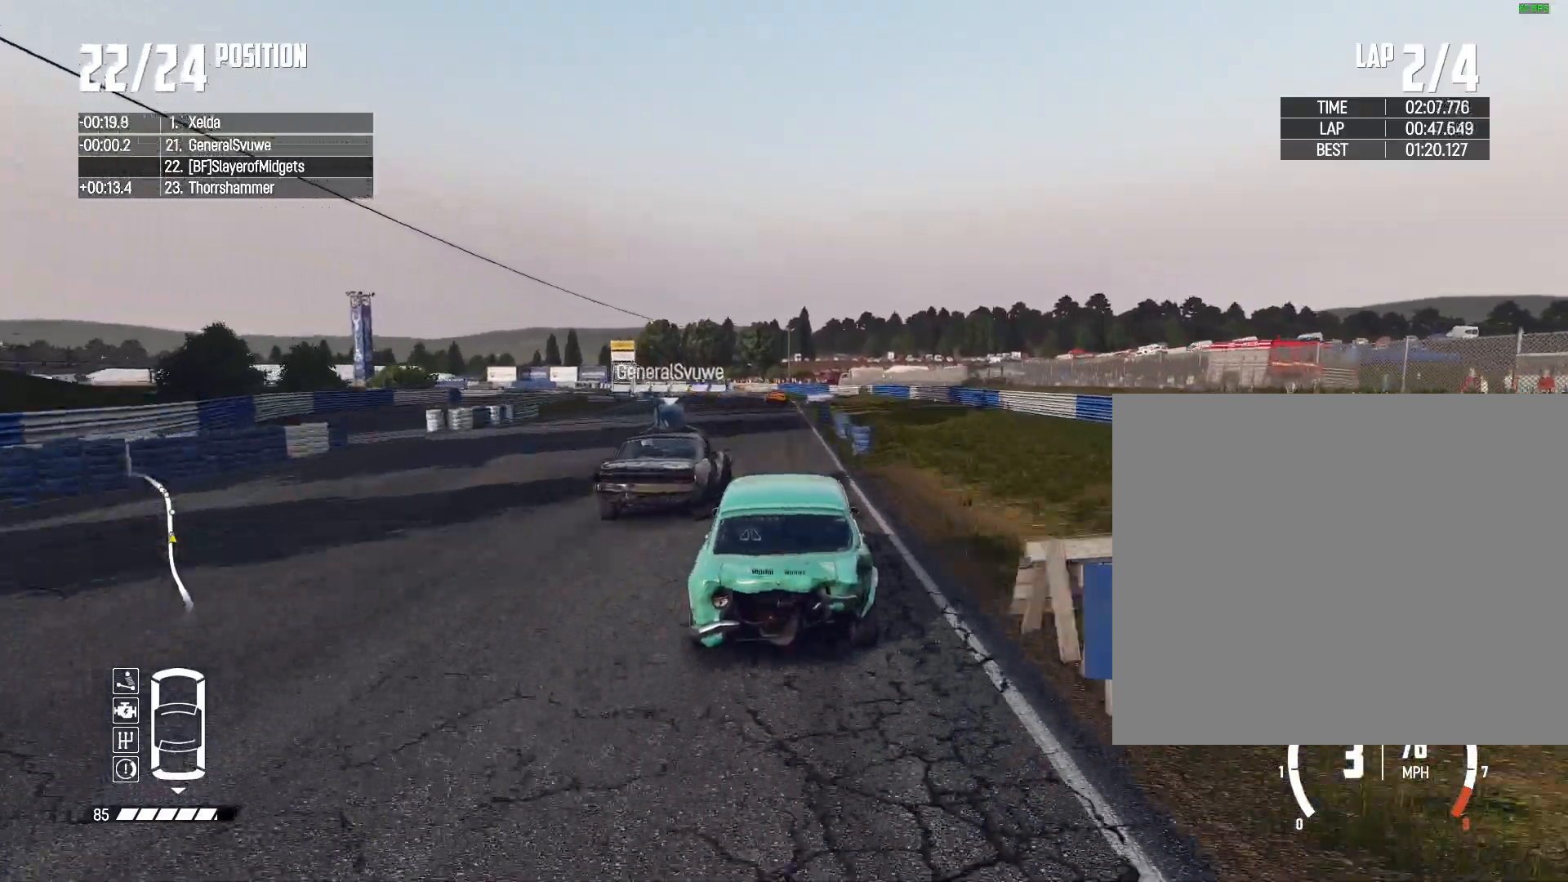
{"dt_ms": 1000, "buttons": ["R2"], "left_stick": "left", "right_stick": "center"}
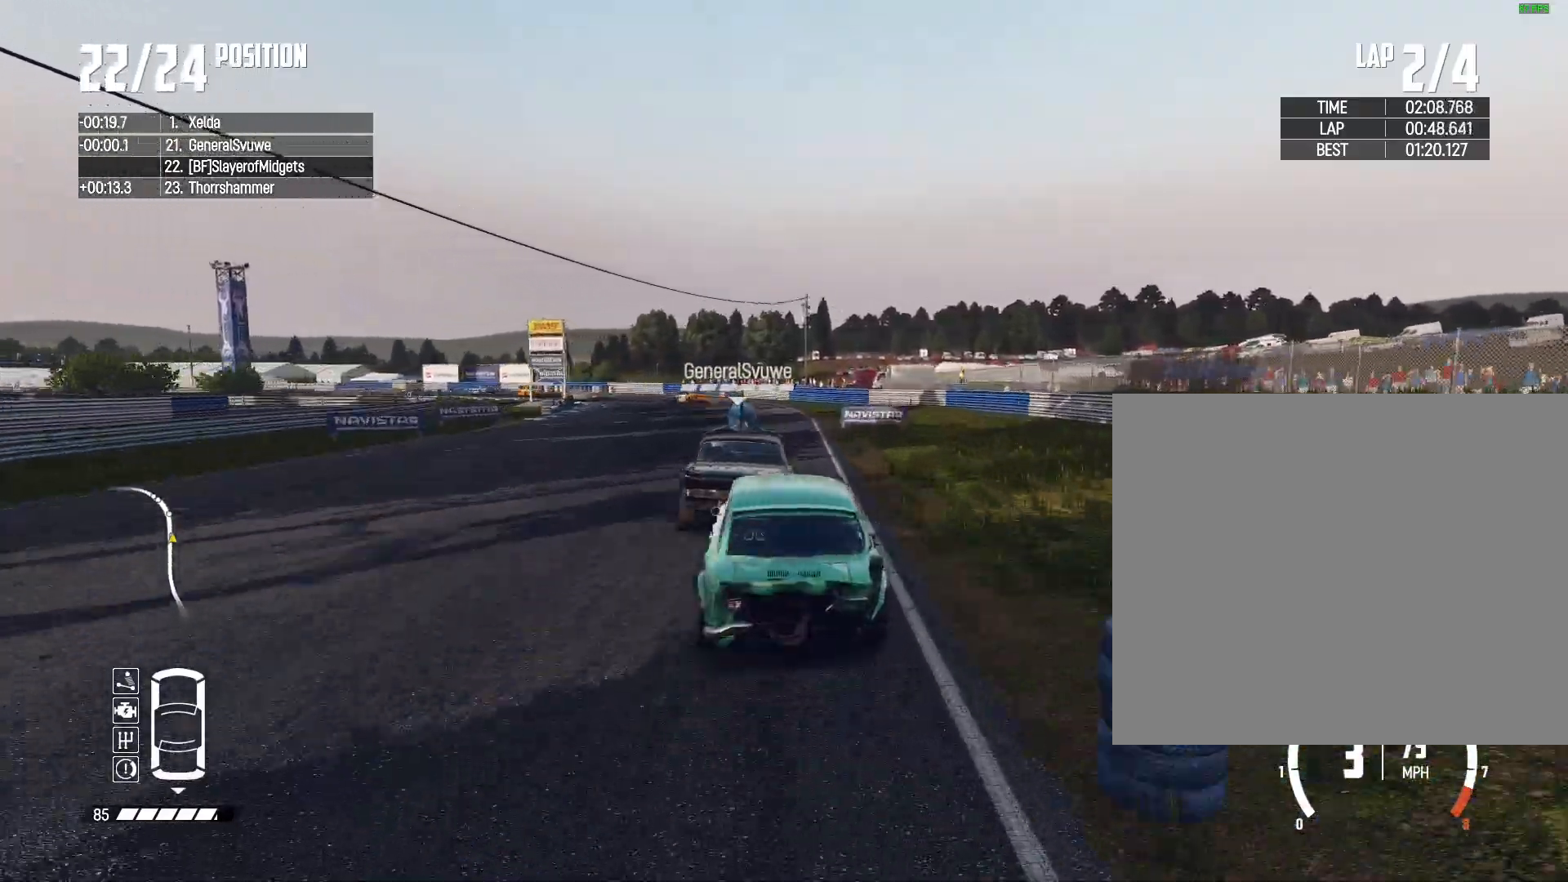
{"dt_ms": 500, "buttons": ["R2"], "left_stick": "center", "right_stick": "center", "events": [[267, "left_stick", "center"]]}